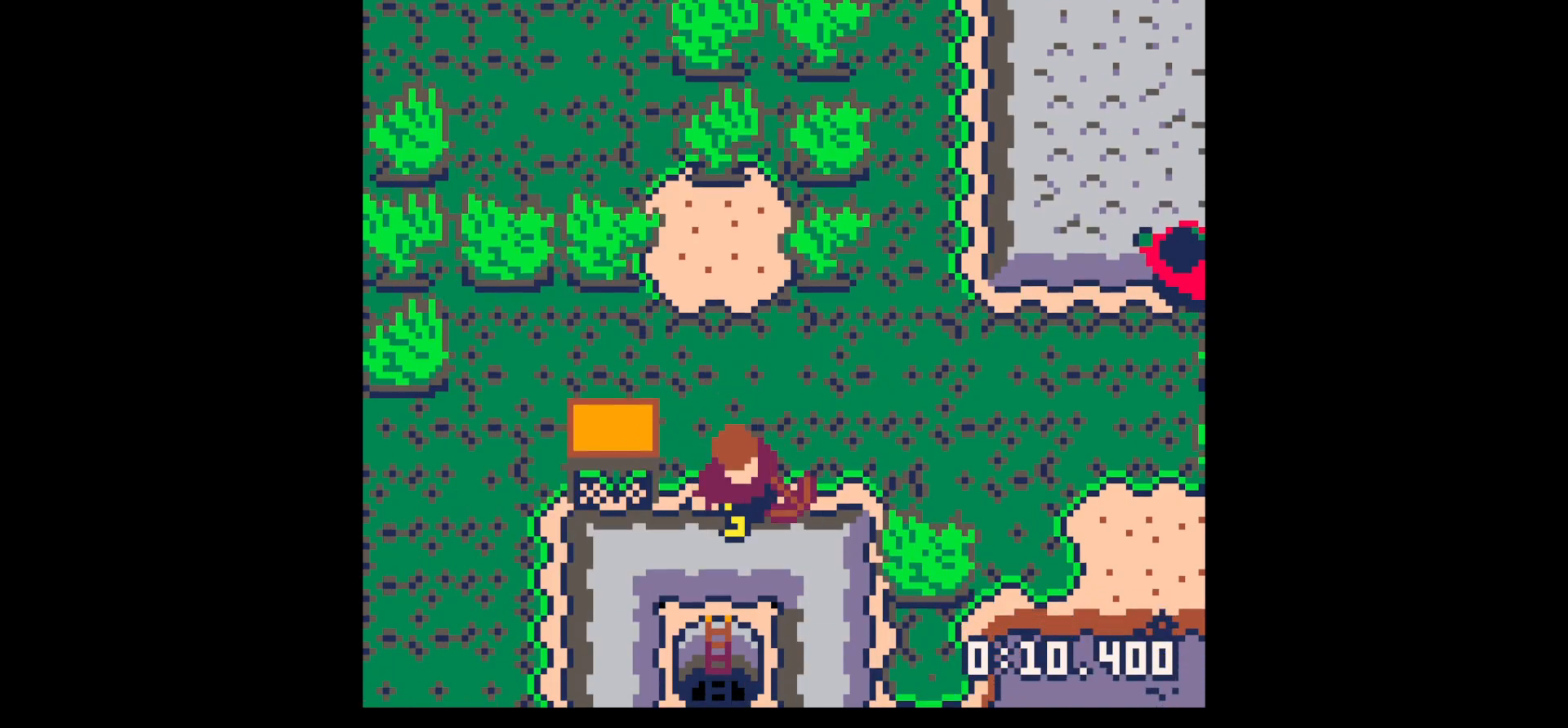
Gameplay with keyboard; each line is a JSON object with the keys held at the frame after it. "events" lists presses ("down") and releases ("up") of "down", "left", "right", "up", "x" and "z" between this image and that frame as [ms after this image, input, new state], when the widget could be followed in between. No other keys are recorded. Mouse input is not recorded.
{"keys": ["down", "x"], "events": []}
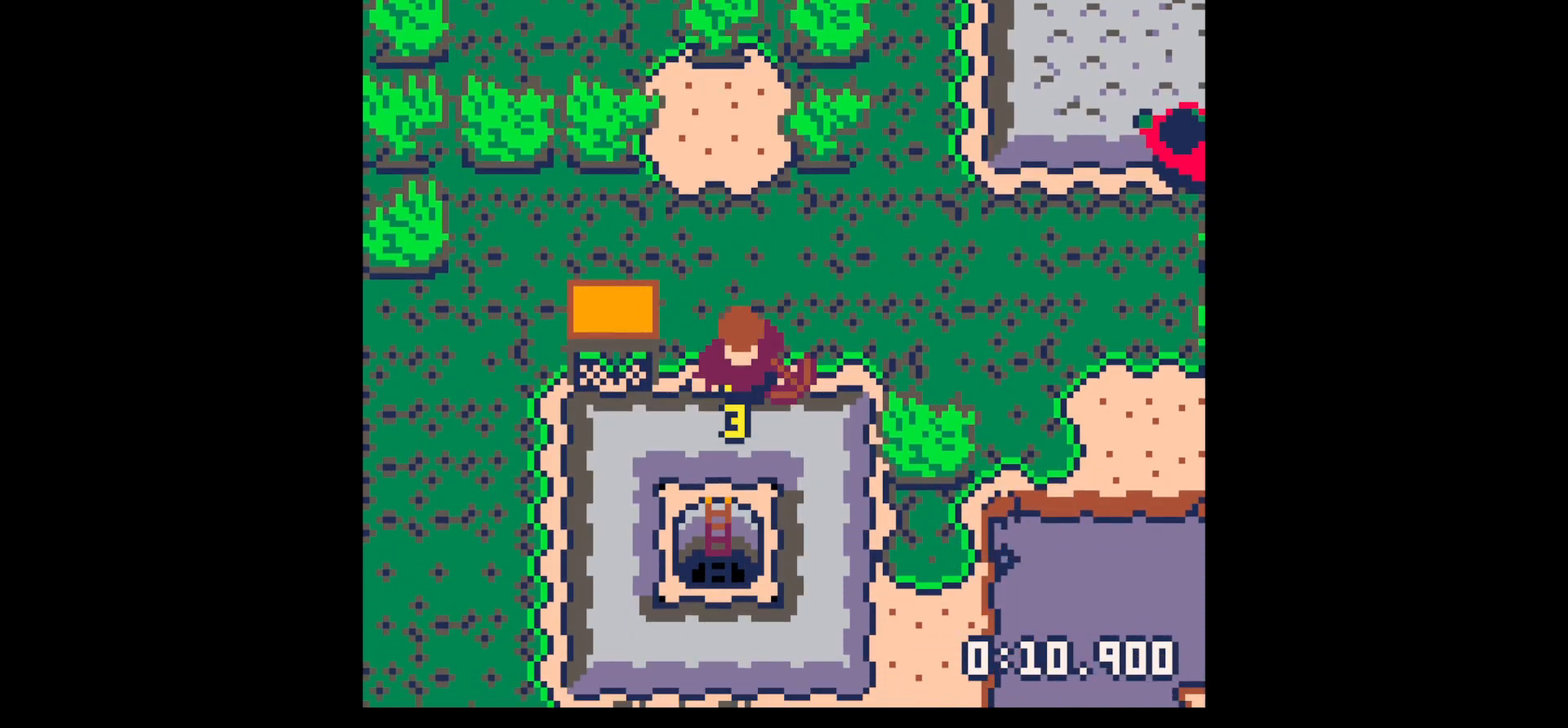
{"keys": ["down", "x"], "events": []}
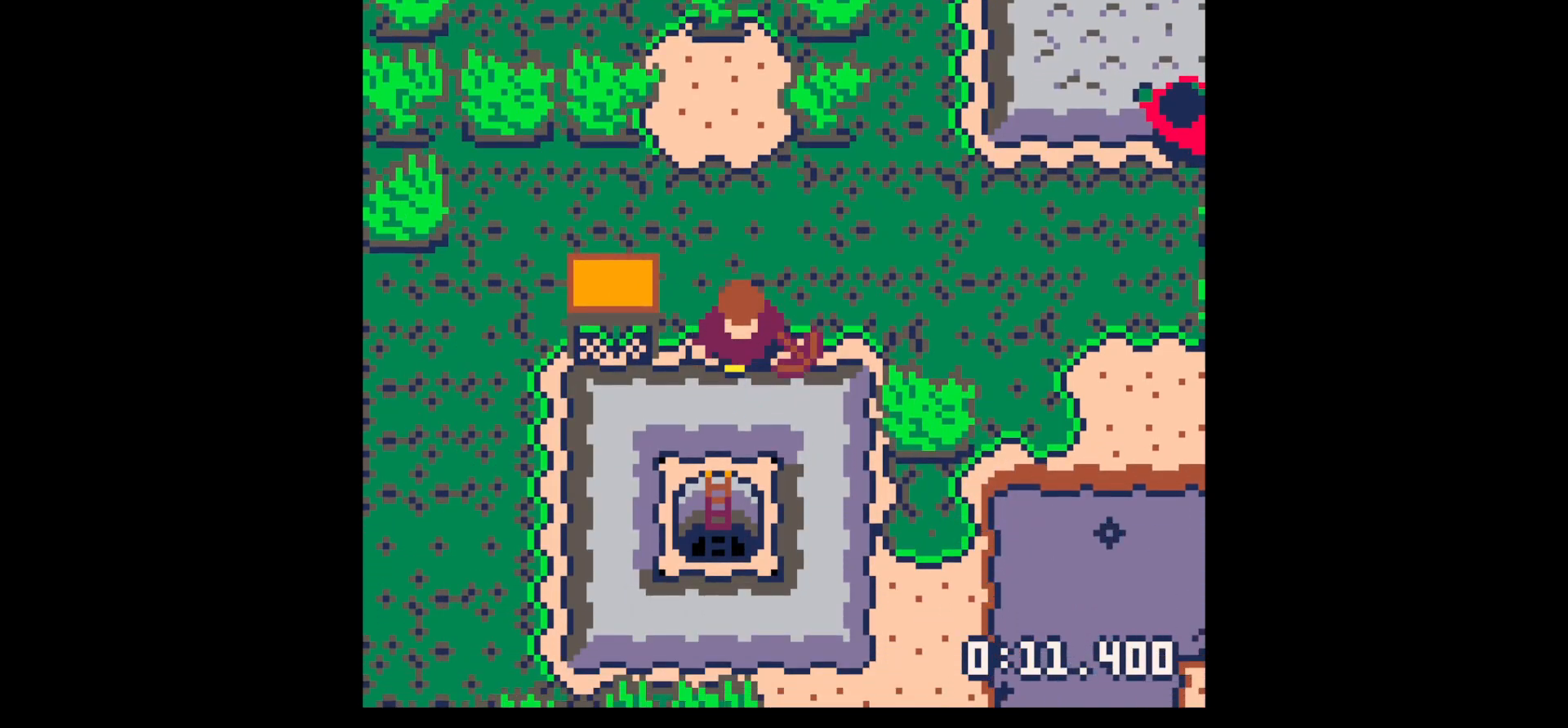
{"keys": ["down"], "events": [[100, "left", "down"], [100, "x", "up"], [150, "left", "up"]]}
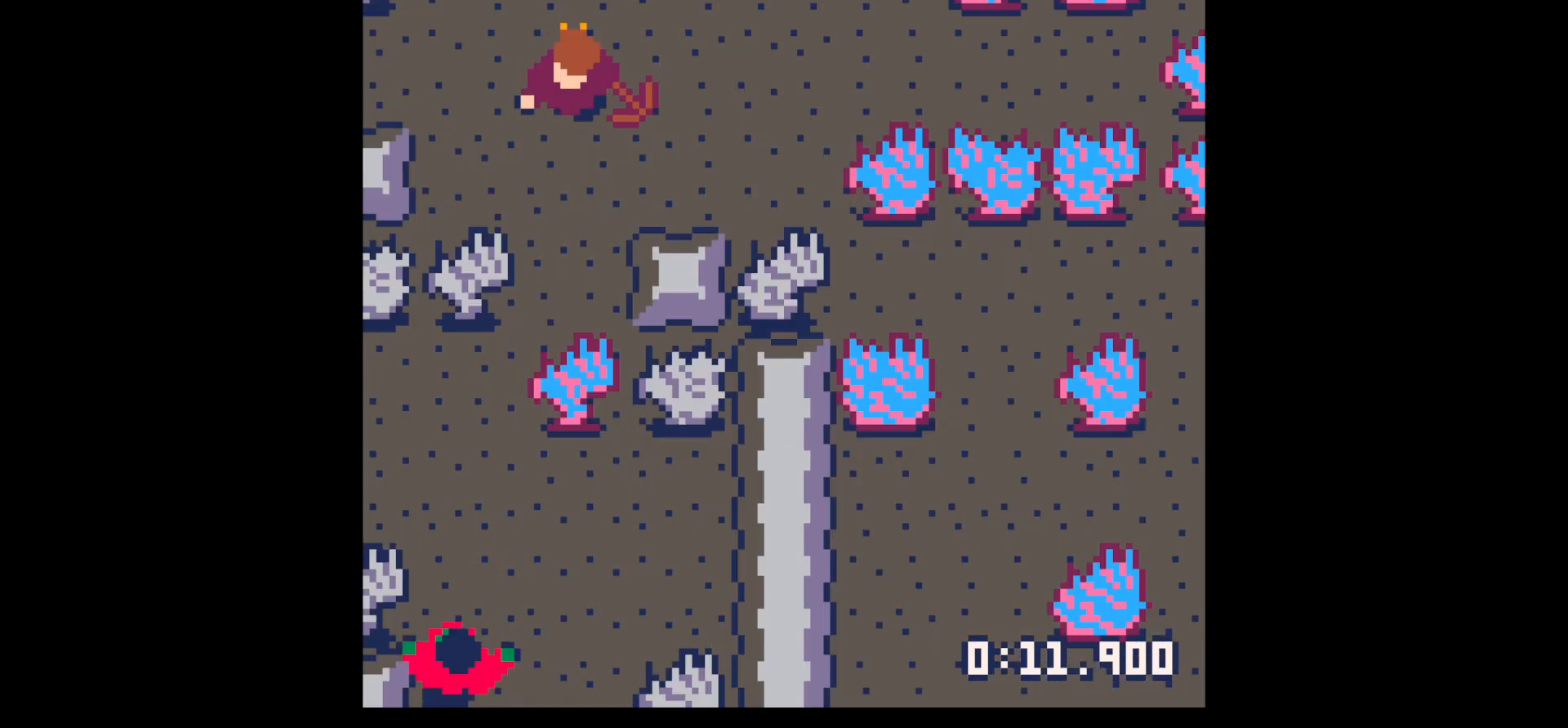
{"keys": ["up"], "events": [[267, "down", "up"], [350, "up", "down"]]}
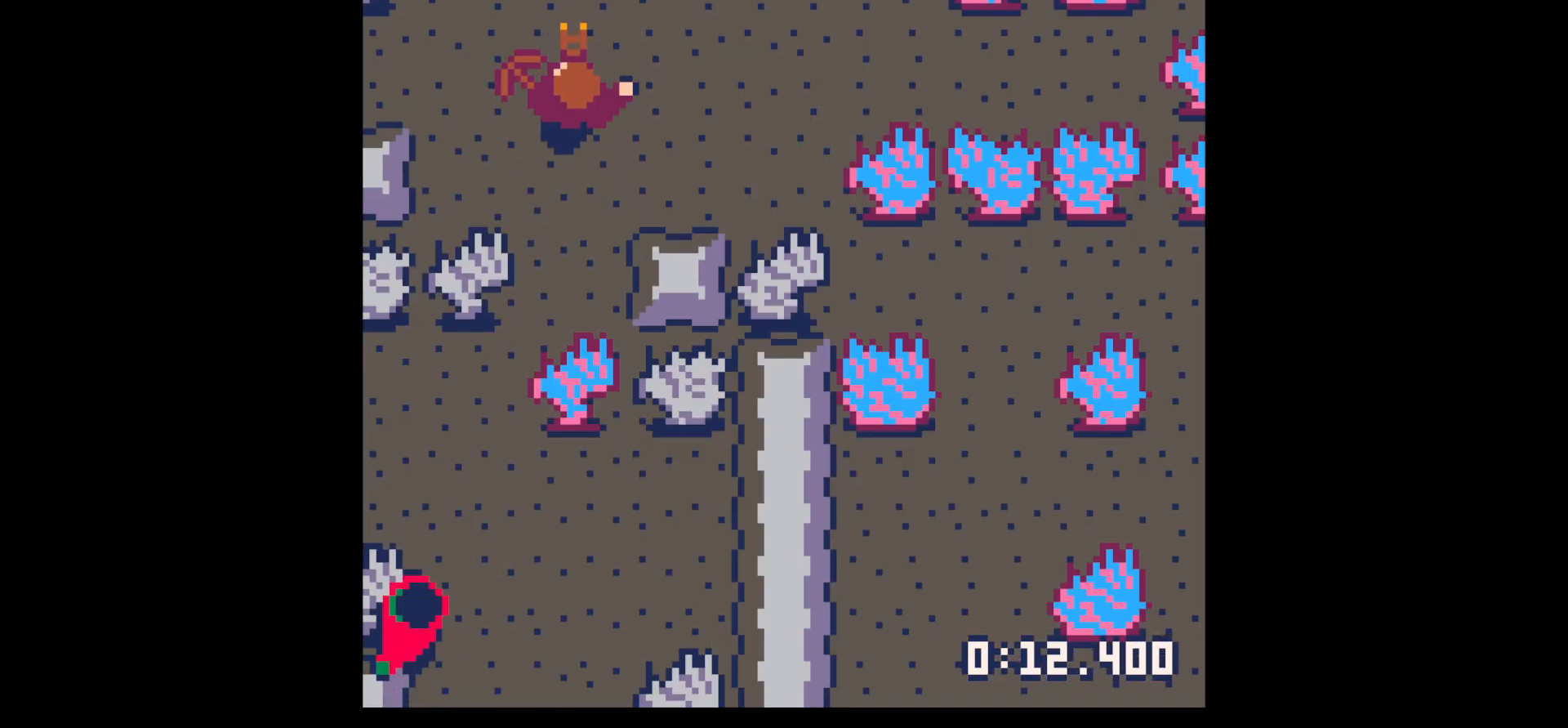
{"keys": ["x"], "events": [[184, "left", "down"], [367, "up", "up"], [367, "x", "down"], [467, "left", "up"]]}
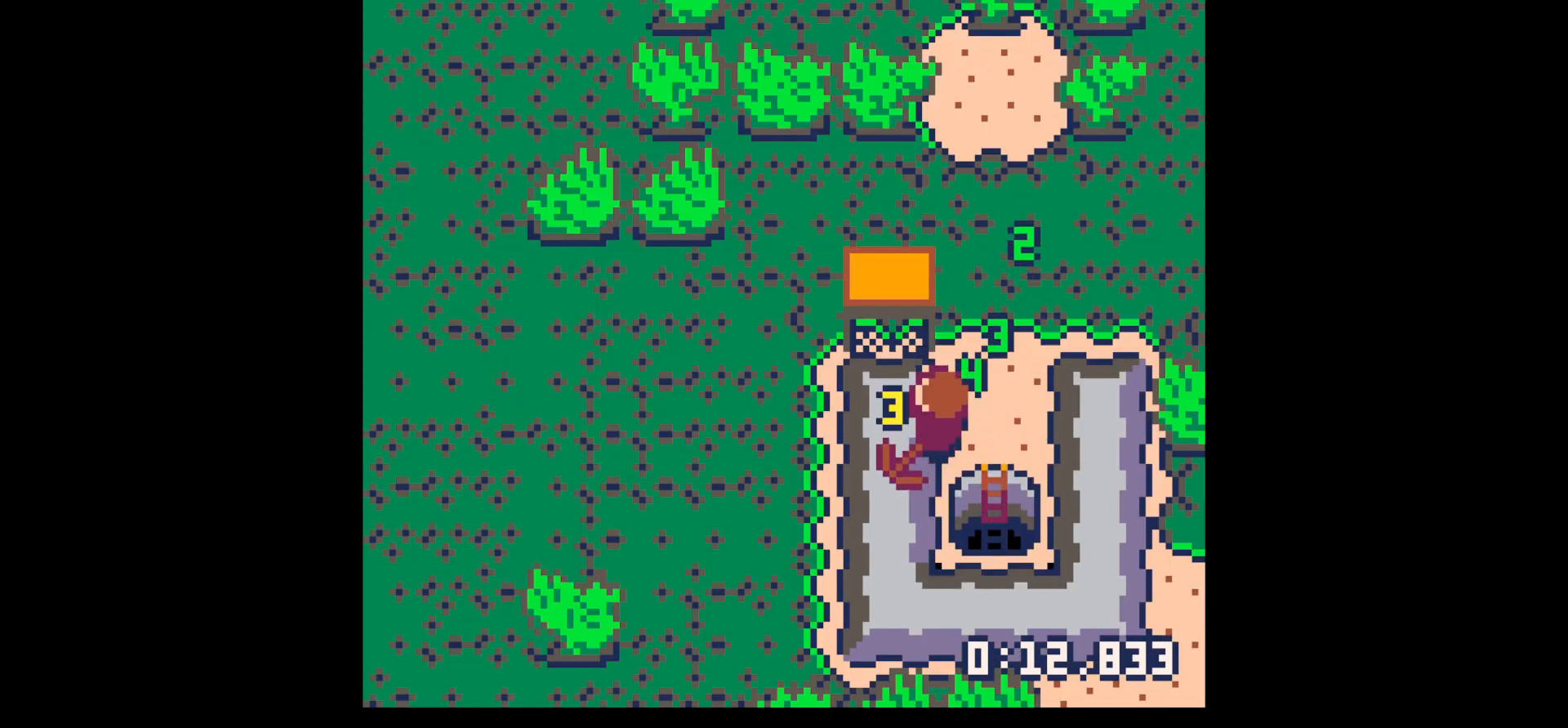
{"keys": ["x"], "events": []}
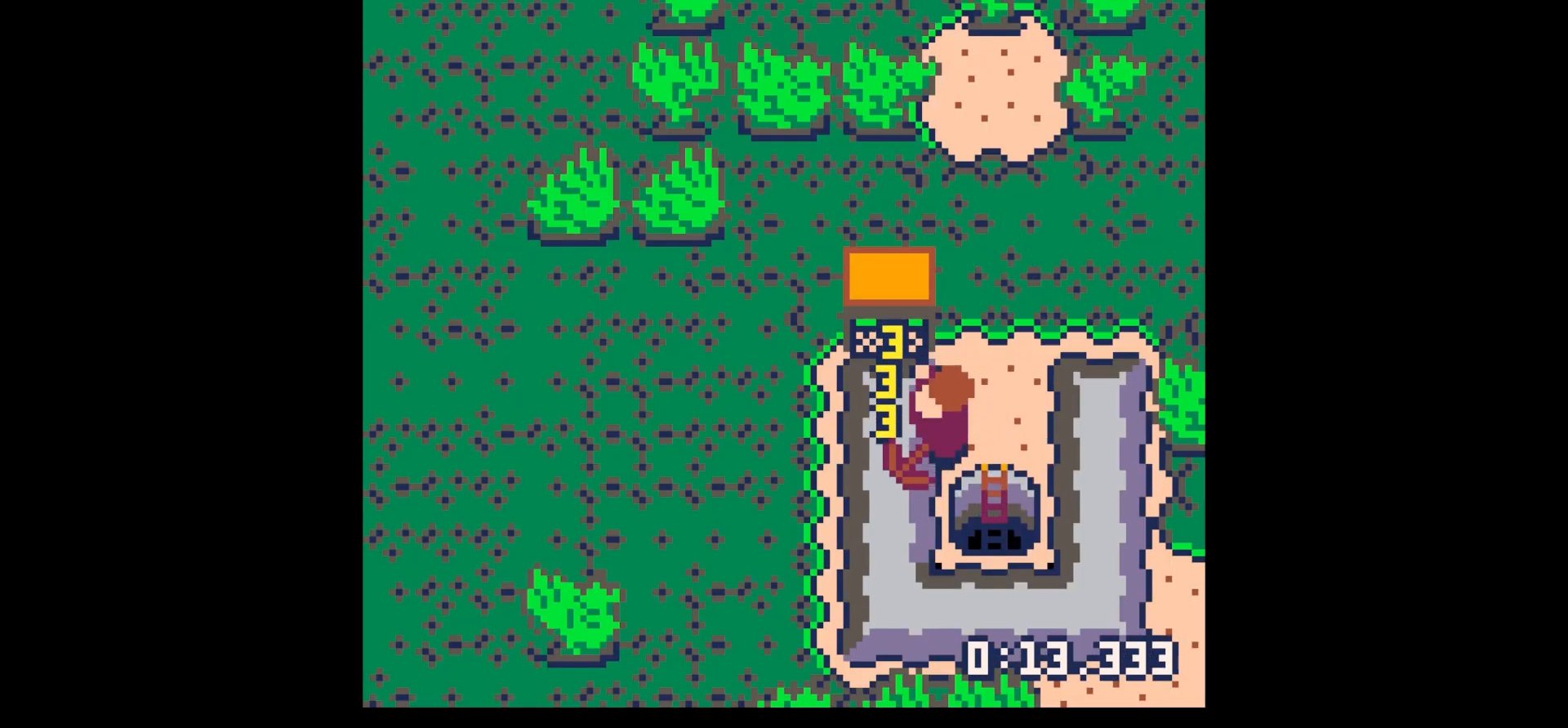
{"keys": [], "events": [[250, "x", "up"]]}
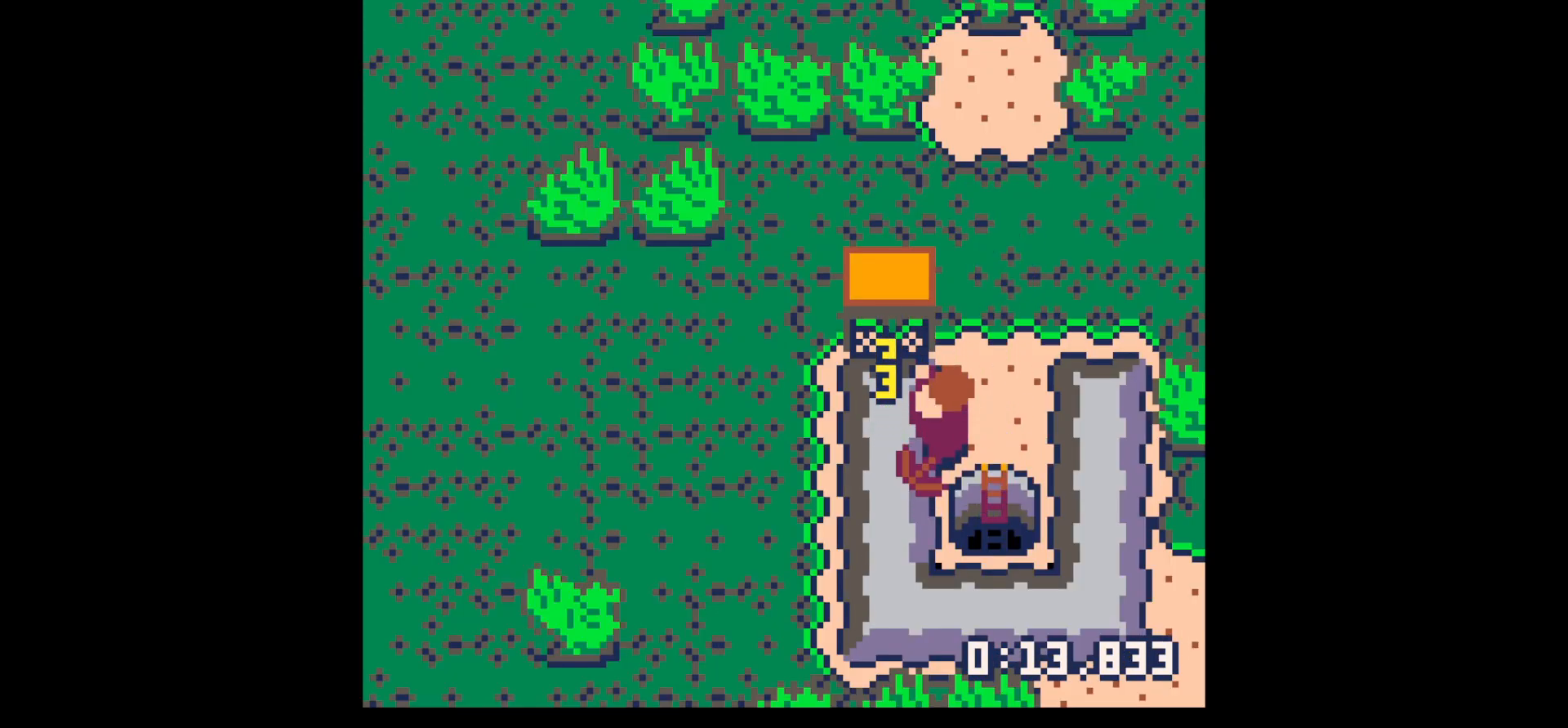
{"keys": ["left", "up"], "events": [[284, "x", "down"], [317, "up", "down"], [317, "x", "up"], [367, "left", "down"]]}
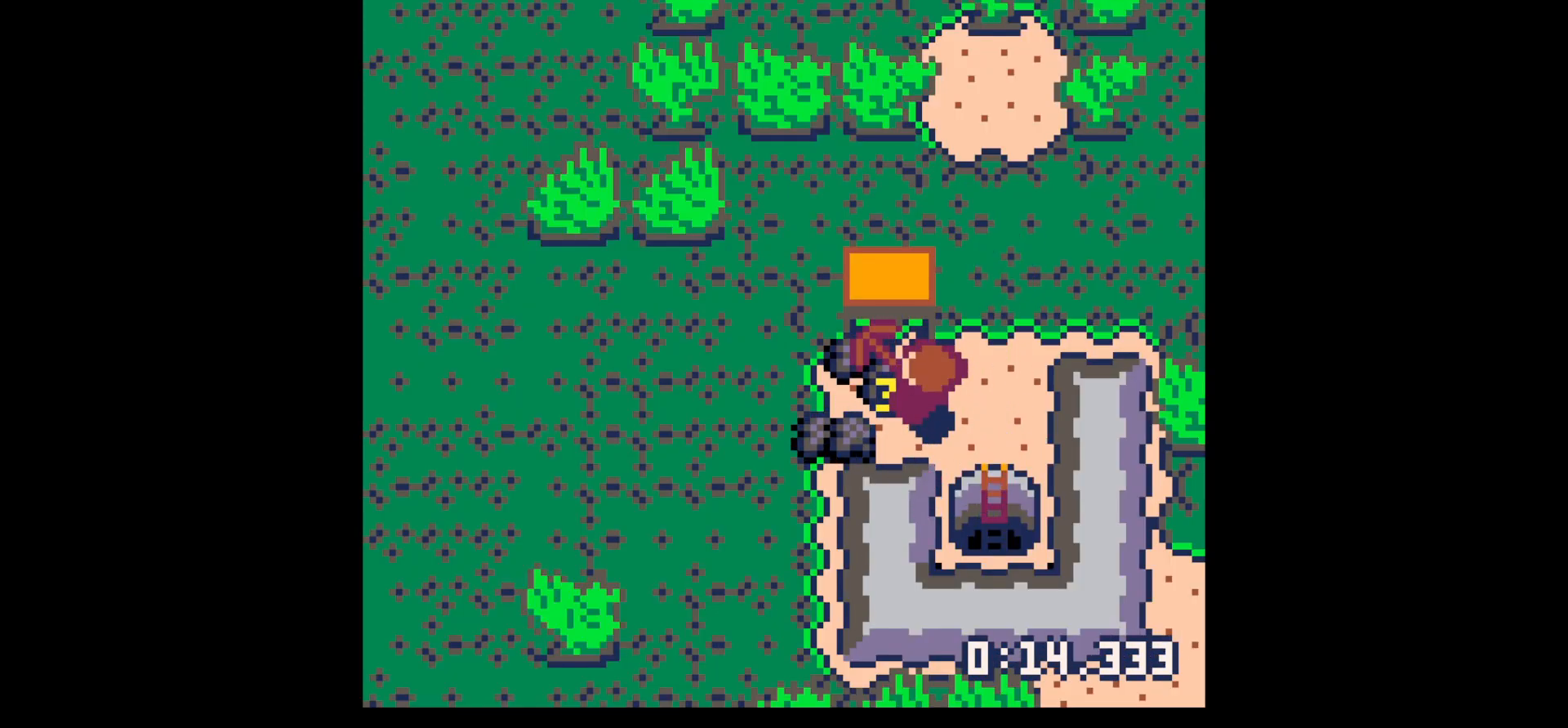
{"keys": ["left"], "events": [[200, "up", "up"]]}
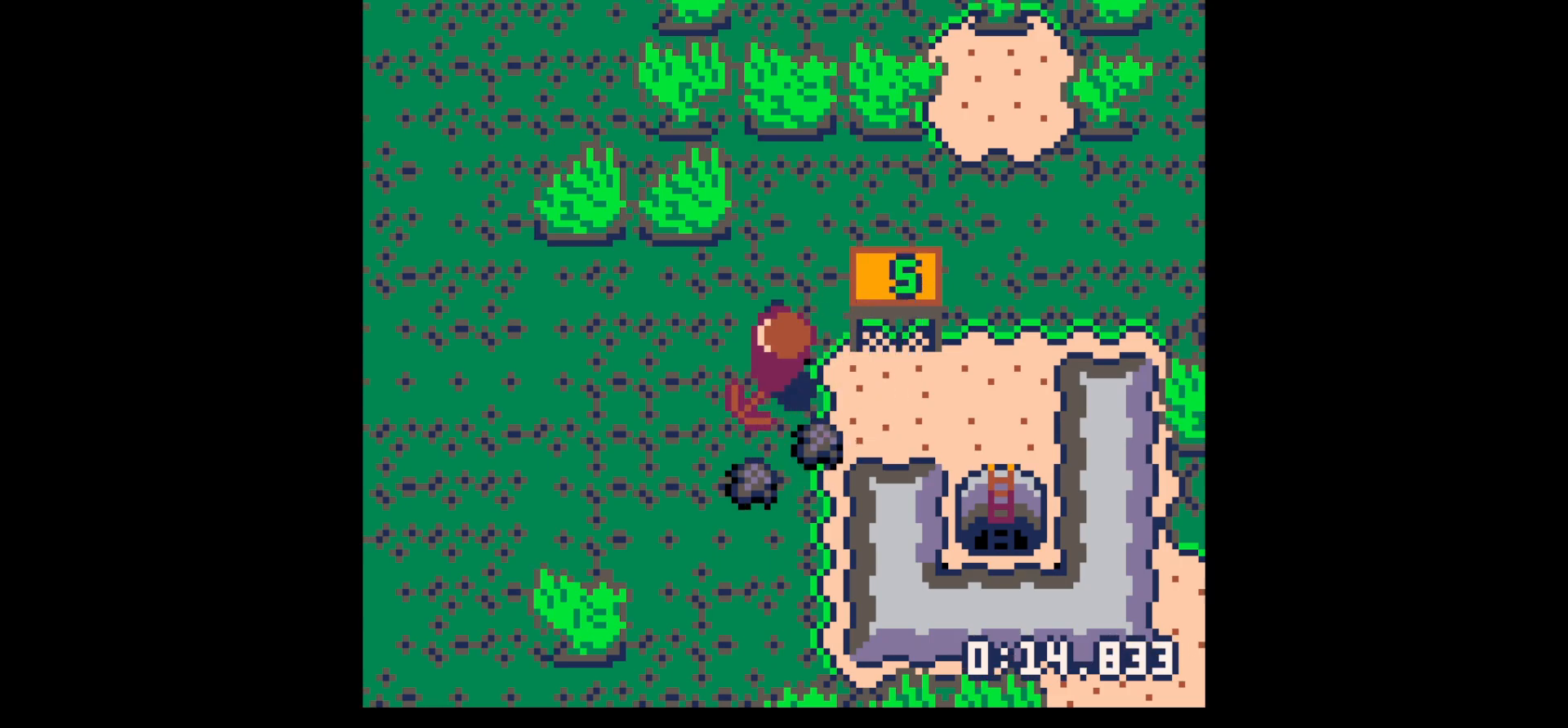
{"keys": ["right"], "events": [[117, "down", "down"], [167, "left", "up"], [450, "down", "up"], [450, "right", "down"]]}
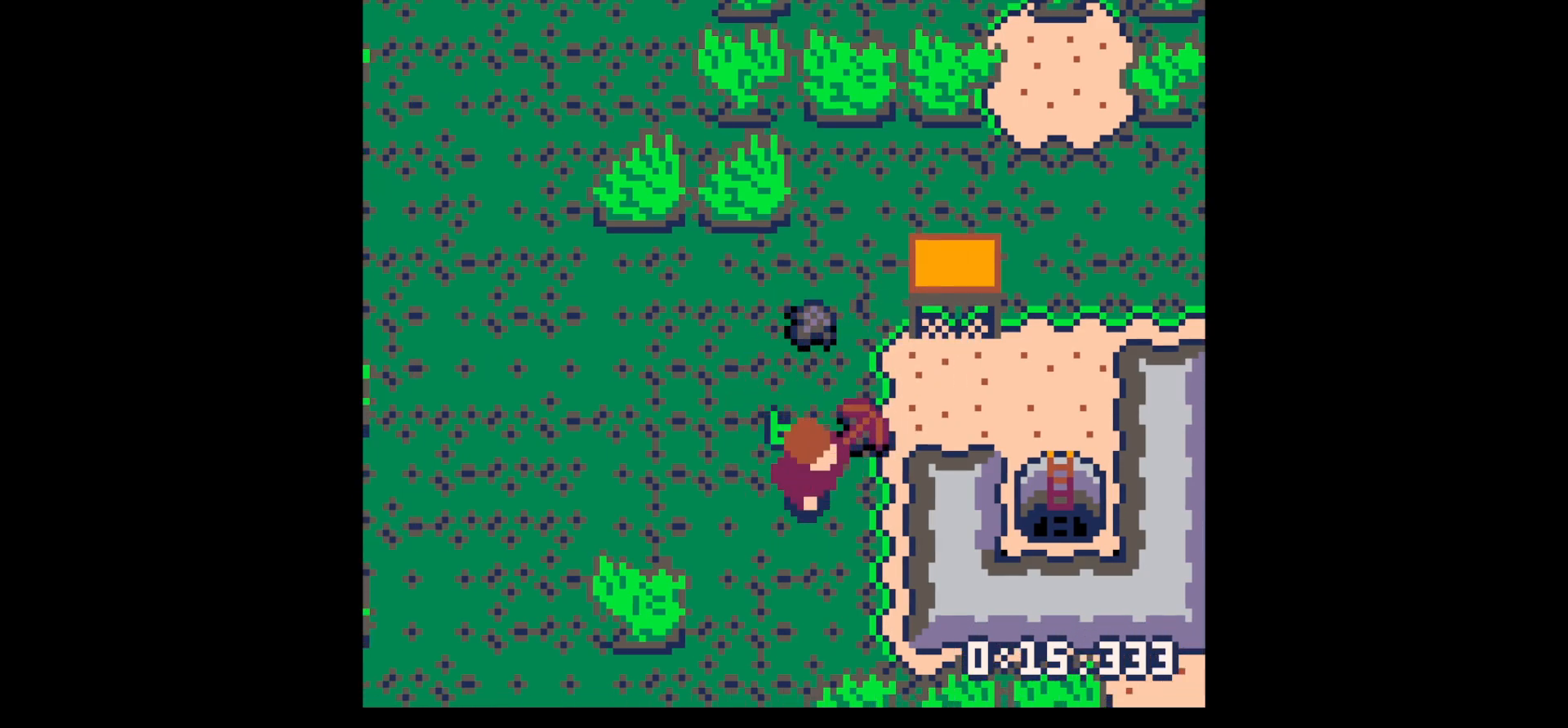
{"keys": ["left", "up"], "events": [[34, "up", "down"], [84, "right", "up"], [467, "left", "down"]]}
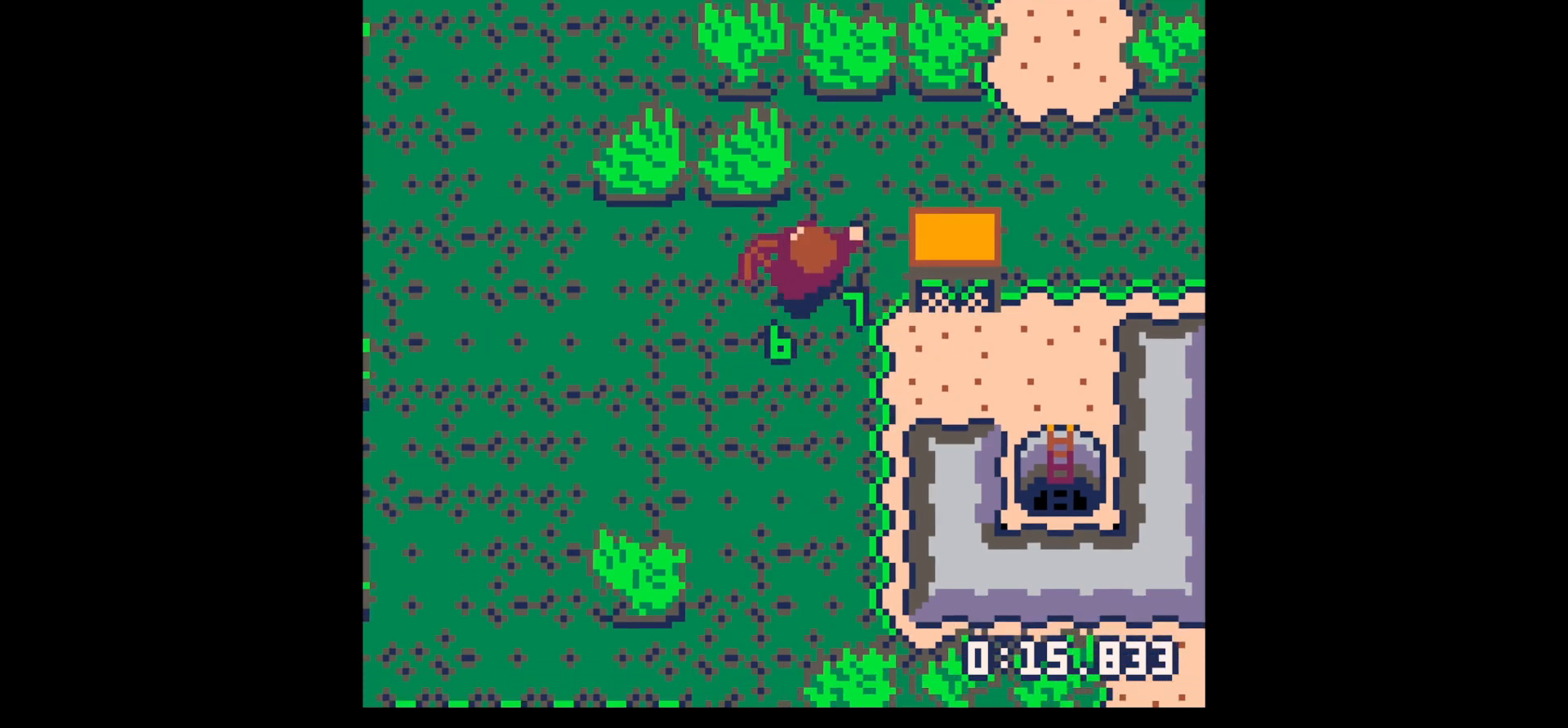
{"keys": ["down", "right"], "events": [[67, "left", "up"], [67, "right", "down"], [67, "up", "up"], [150, "down", "down"]]}
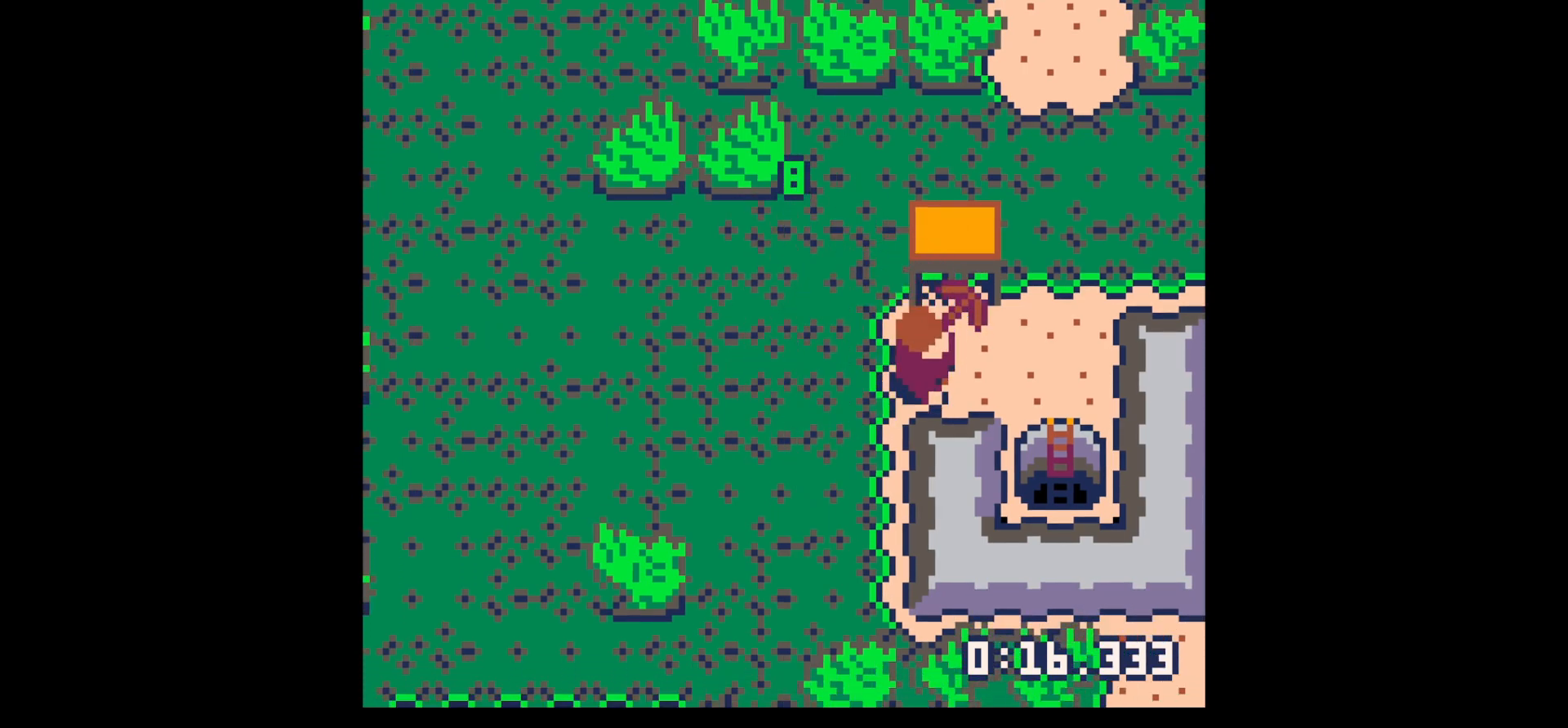
{"keys": ["x"], "events": [[117, "right", "up"], [217, "x", "down"], [450, "down", "up"]]}
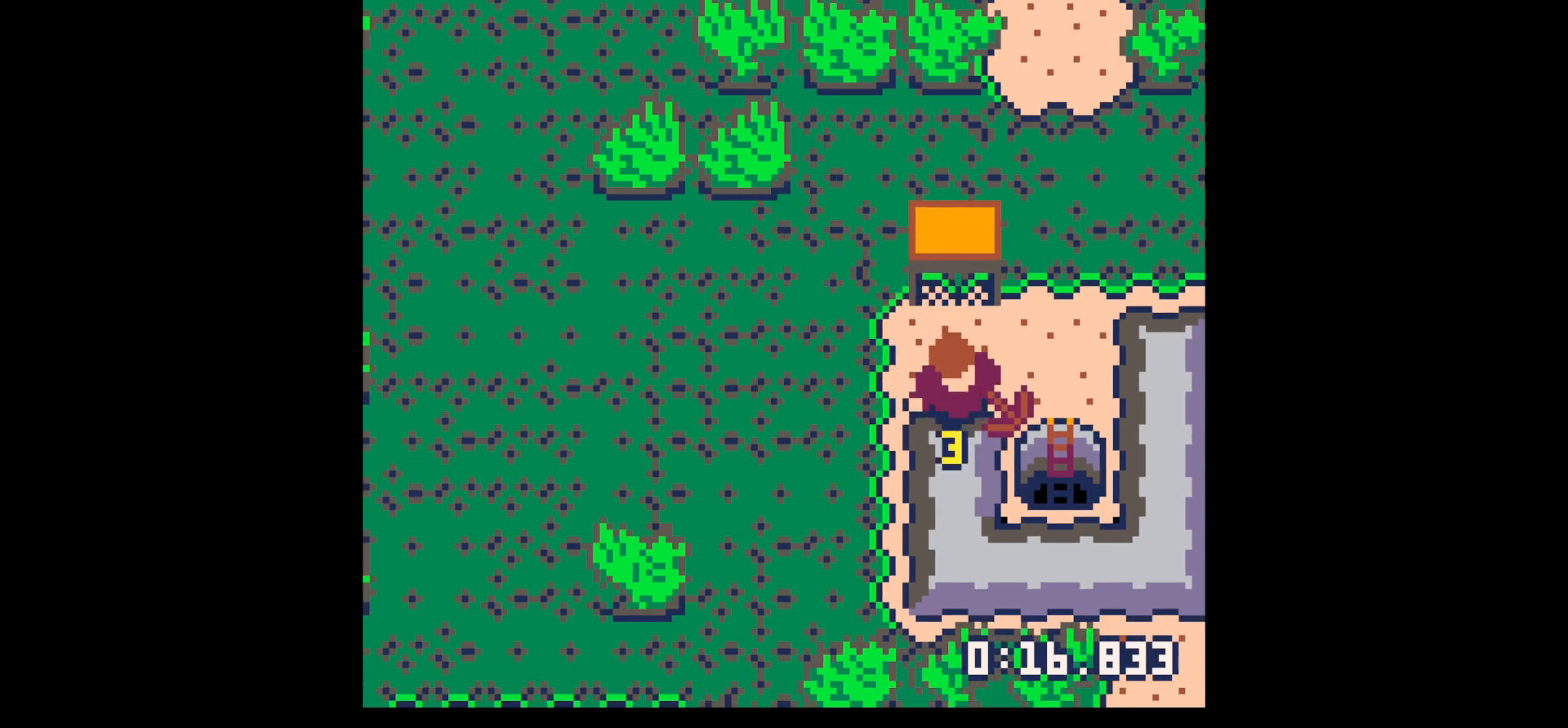
{"keys": ["x"], "events": []}
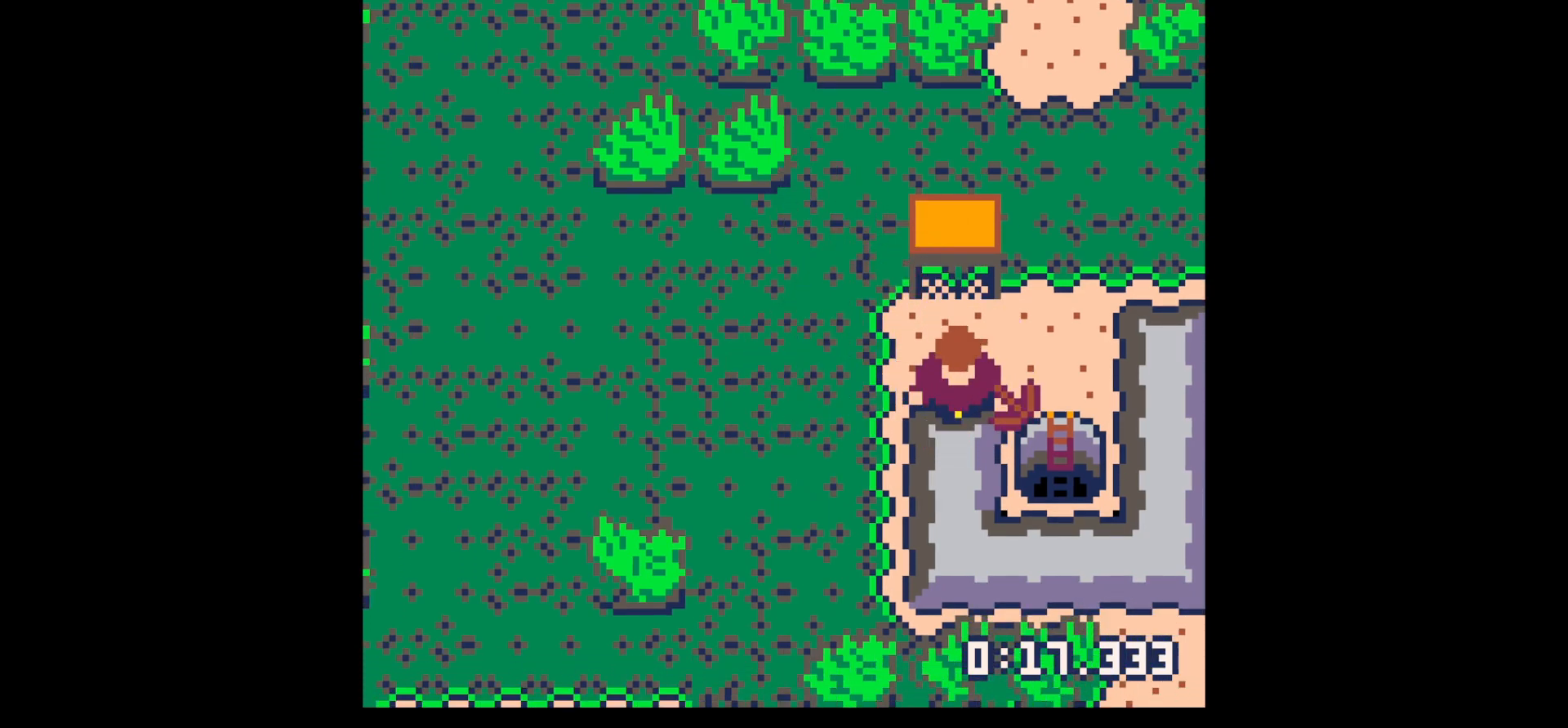
{"keys": ["down"], "events": [[350, "down", "down"], [350, "right", "down"], [434, "right", "up"], [434, "x", "up"]]}
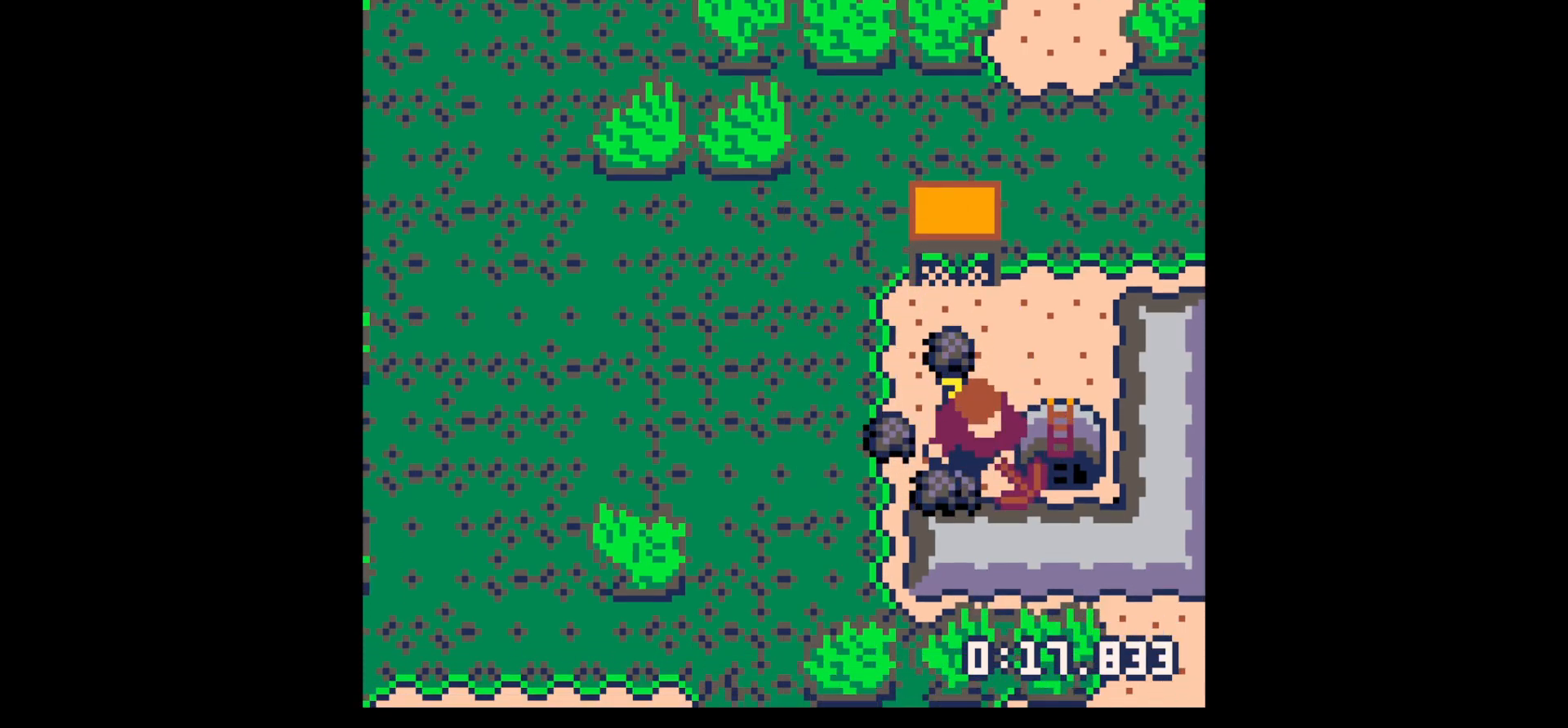
{"keys": ["left", "up"], "events": [[167, "left", "down"], [267, "down", "up"], [400, "up", "down"]]}
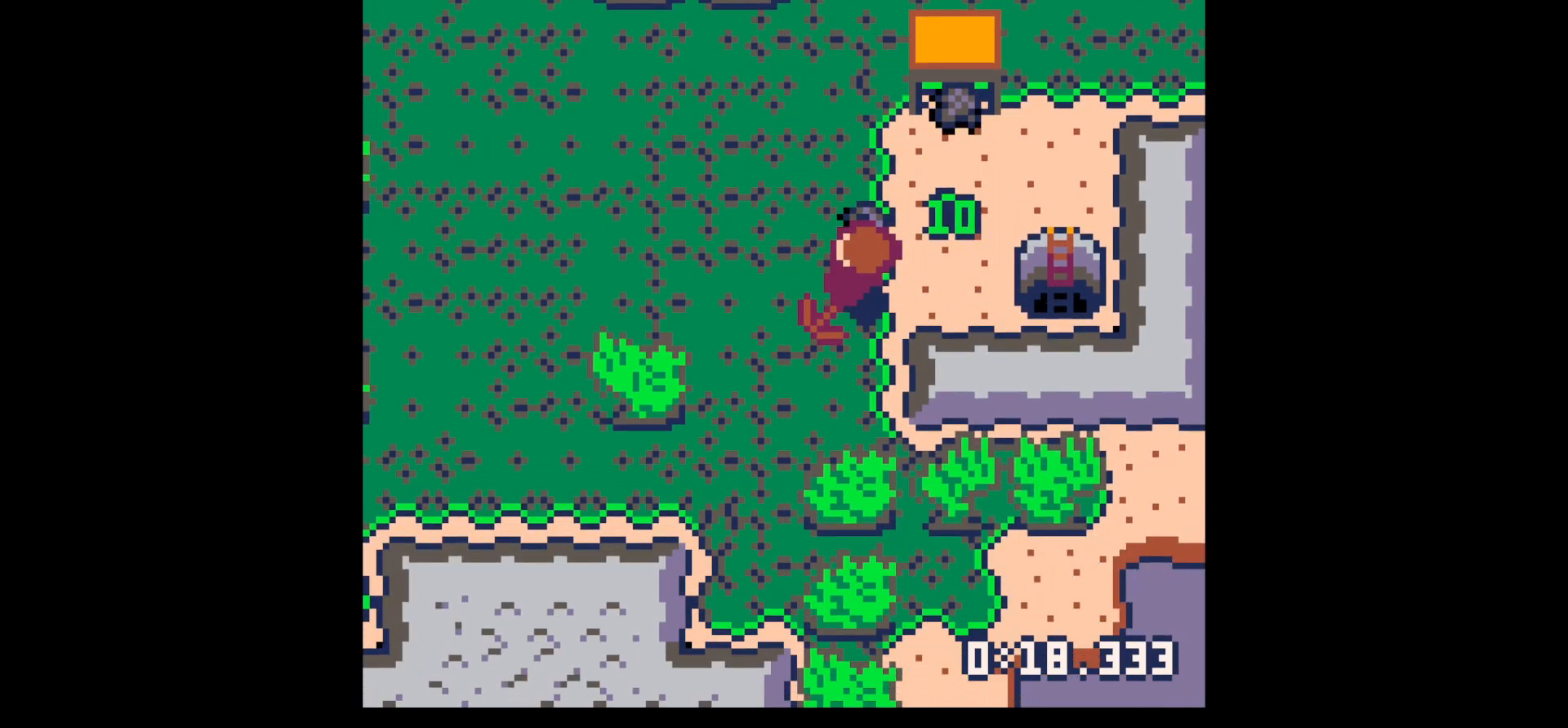
{"keys": ["right", "up"], "events": [[100, "left", "up"], [184, "right", "down"]]}
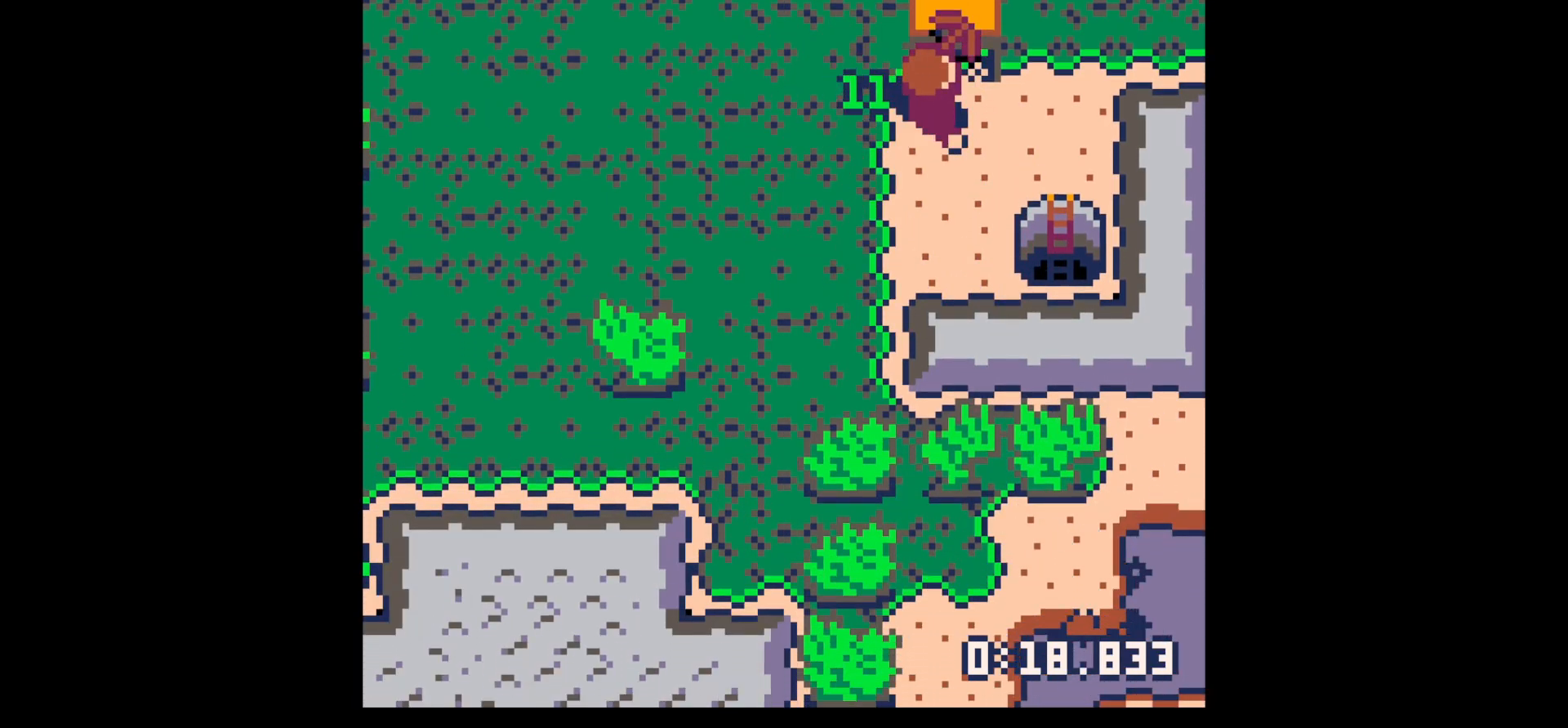
{"keys": ["right", "up"], "events": [[100, "right", "up"], [384, "right", "down"]]}
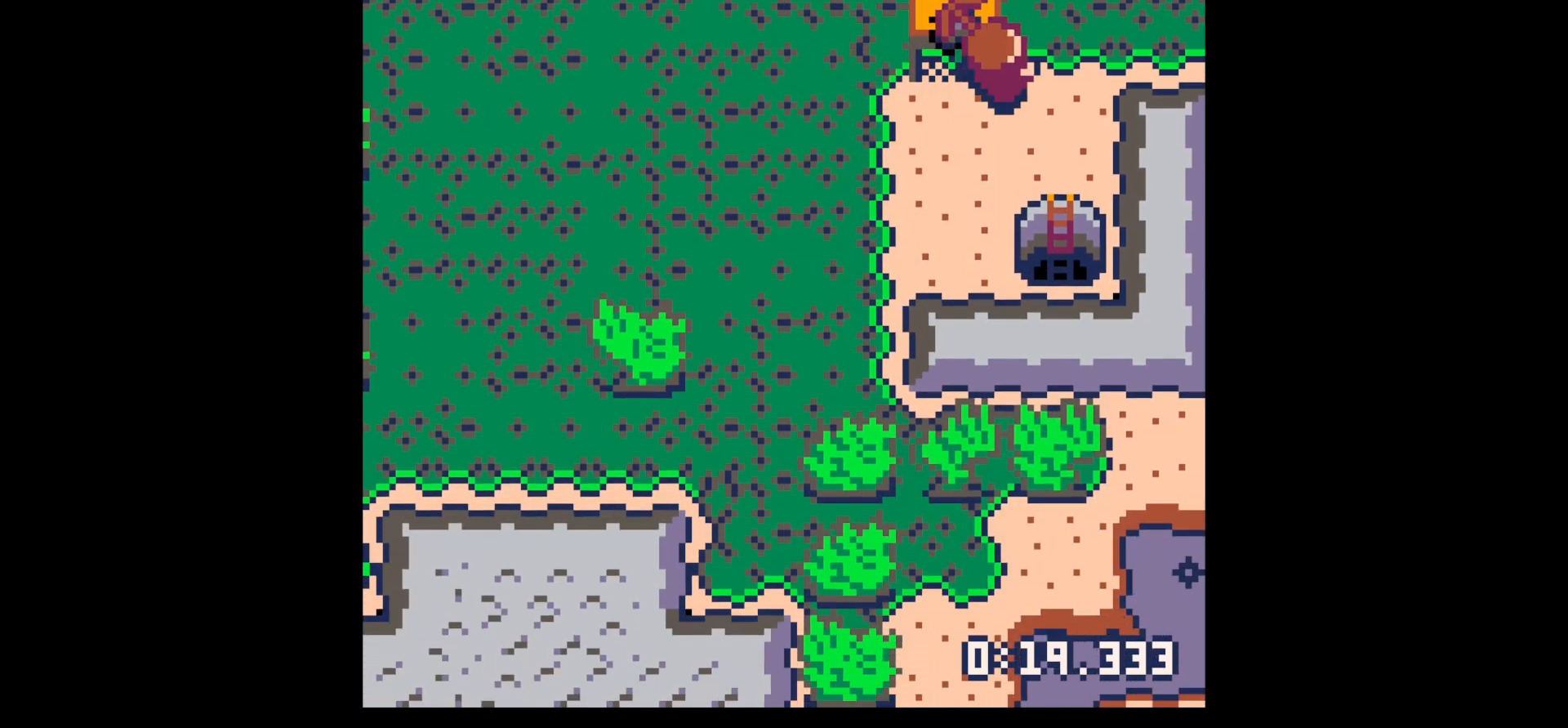
{"keys": ["x"], "events": [[17, "up", "up"], [117, "down", "down"], [267, "down", "up"], [317, "x", "down"], [417, "right", "up"]]}
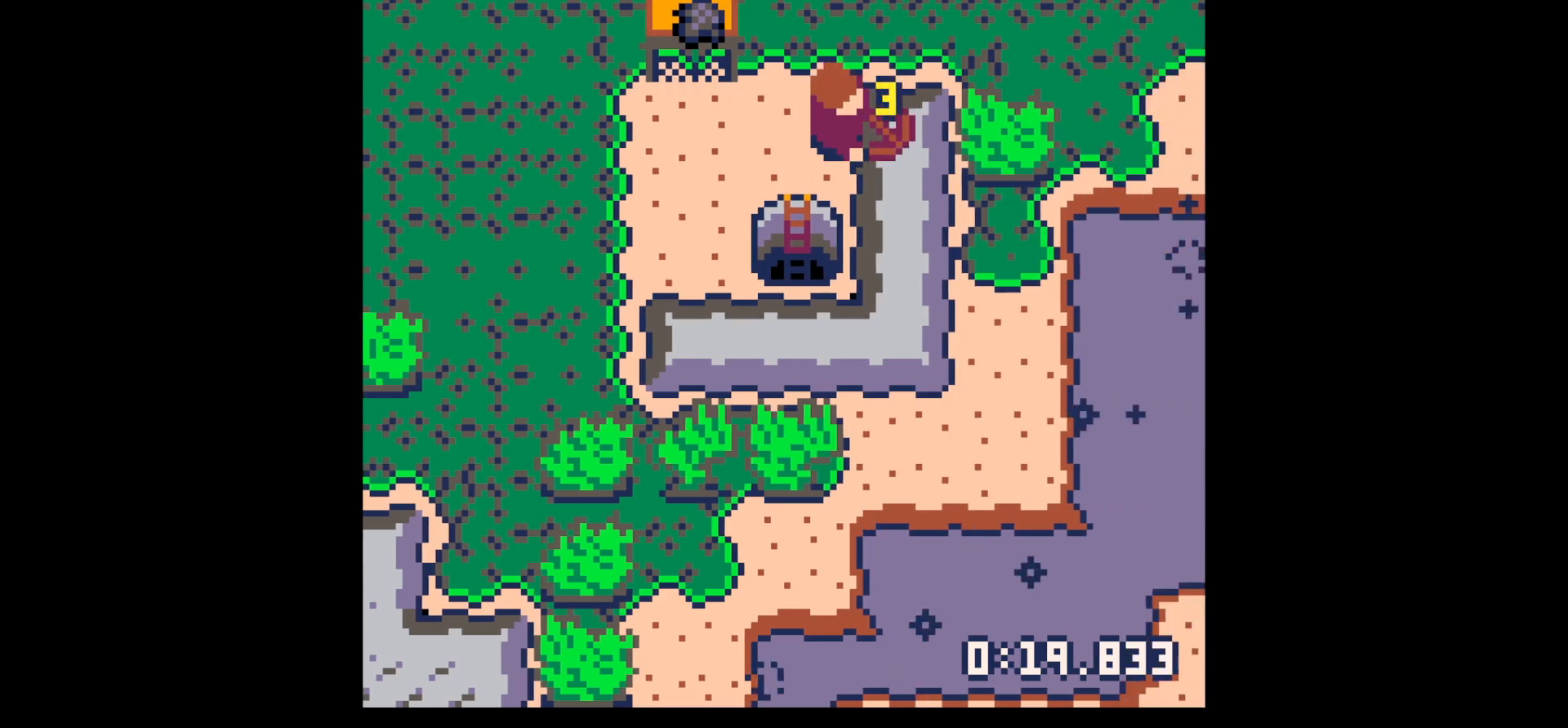
{"keys": ["x"], "events": []}
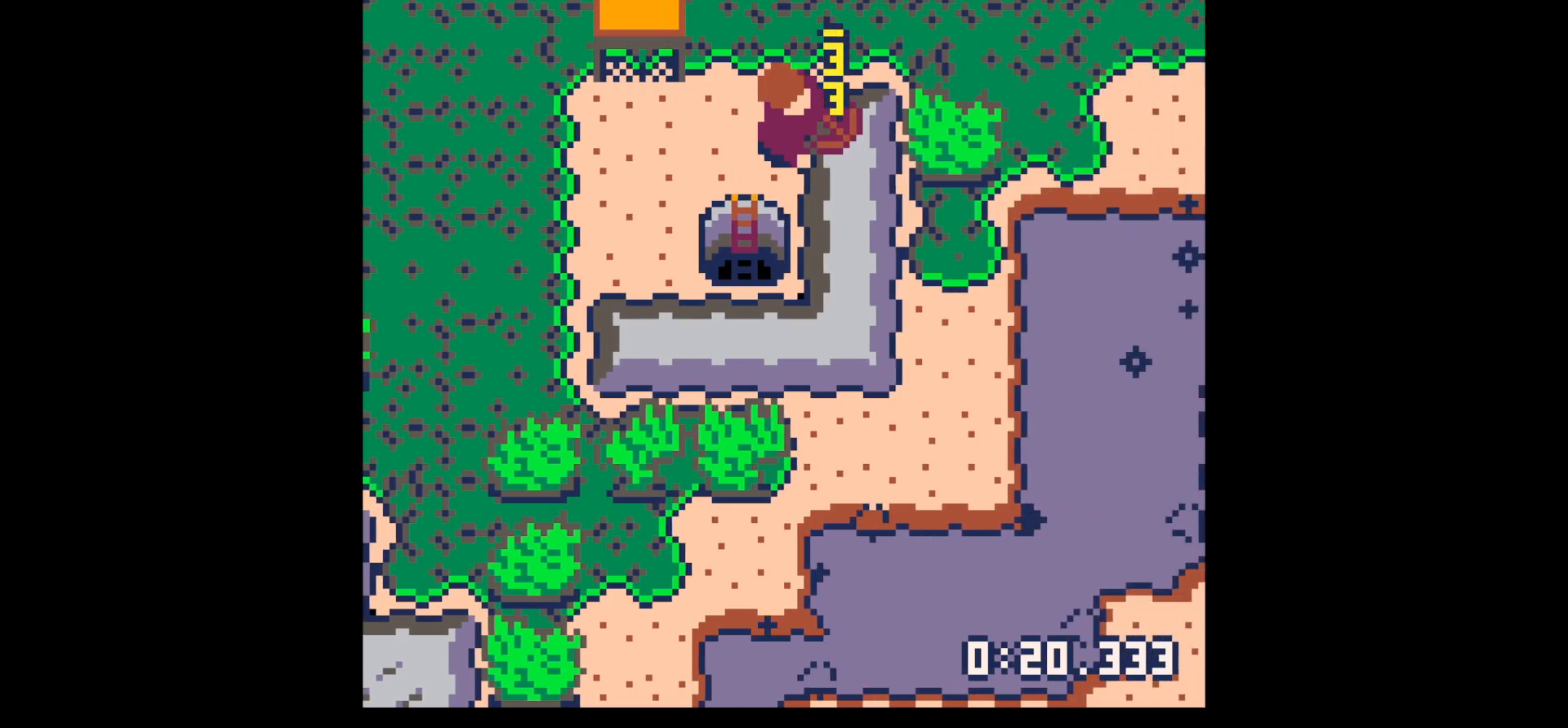
{"keys": ["right", "up"], "events": [[434, "up", "down"], [484, "right", "down"], [484, "x", "up"]]}
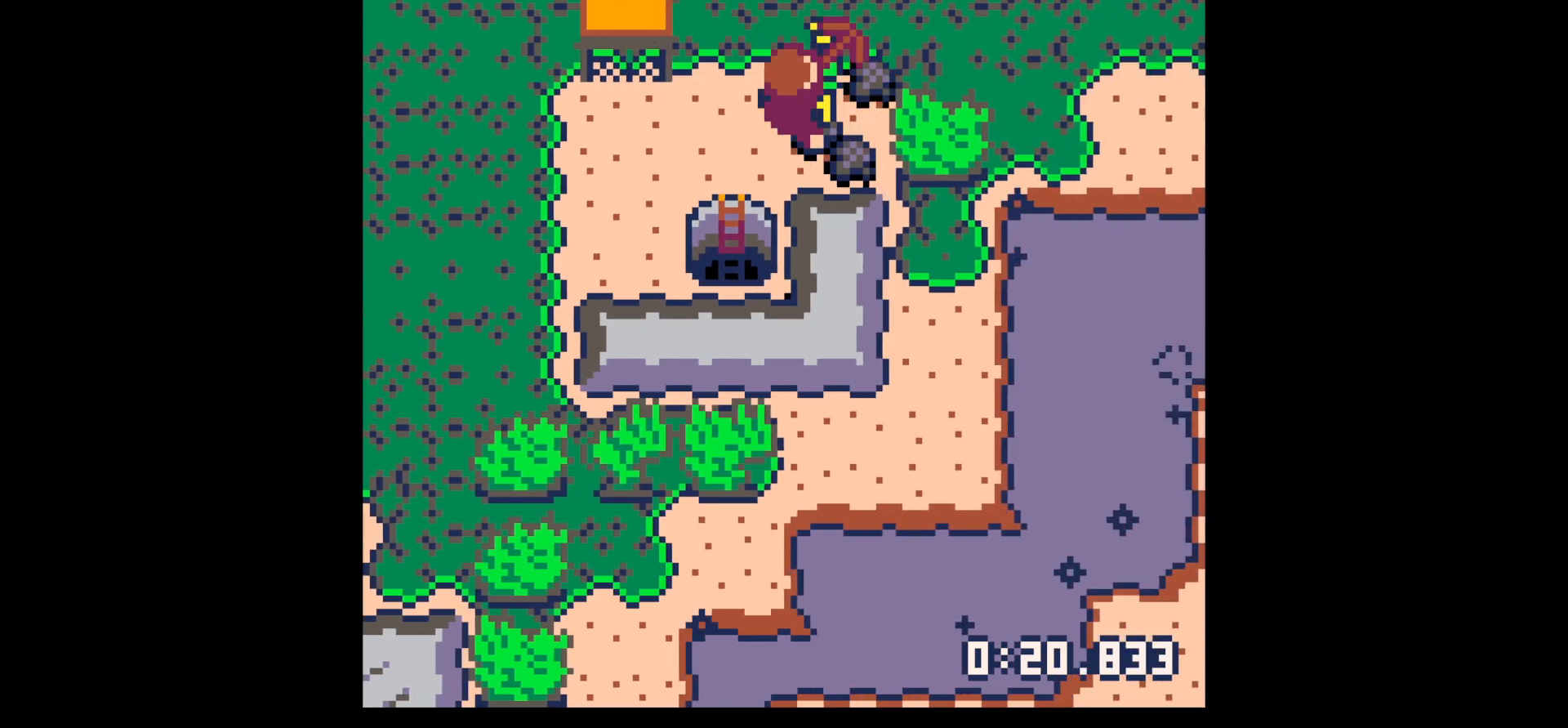
{"keys": ["left", "up"], "events": [[17, "up", "up"], [217, "down", "down"], [267, "right", "up"], [350, "left", "down"], [400, "down", "up"], [484, "up", "down"]]}
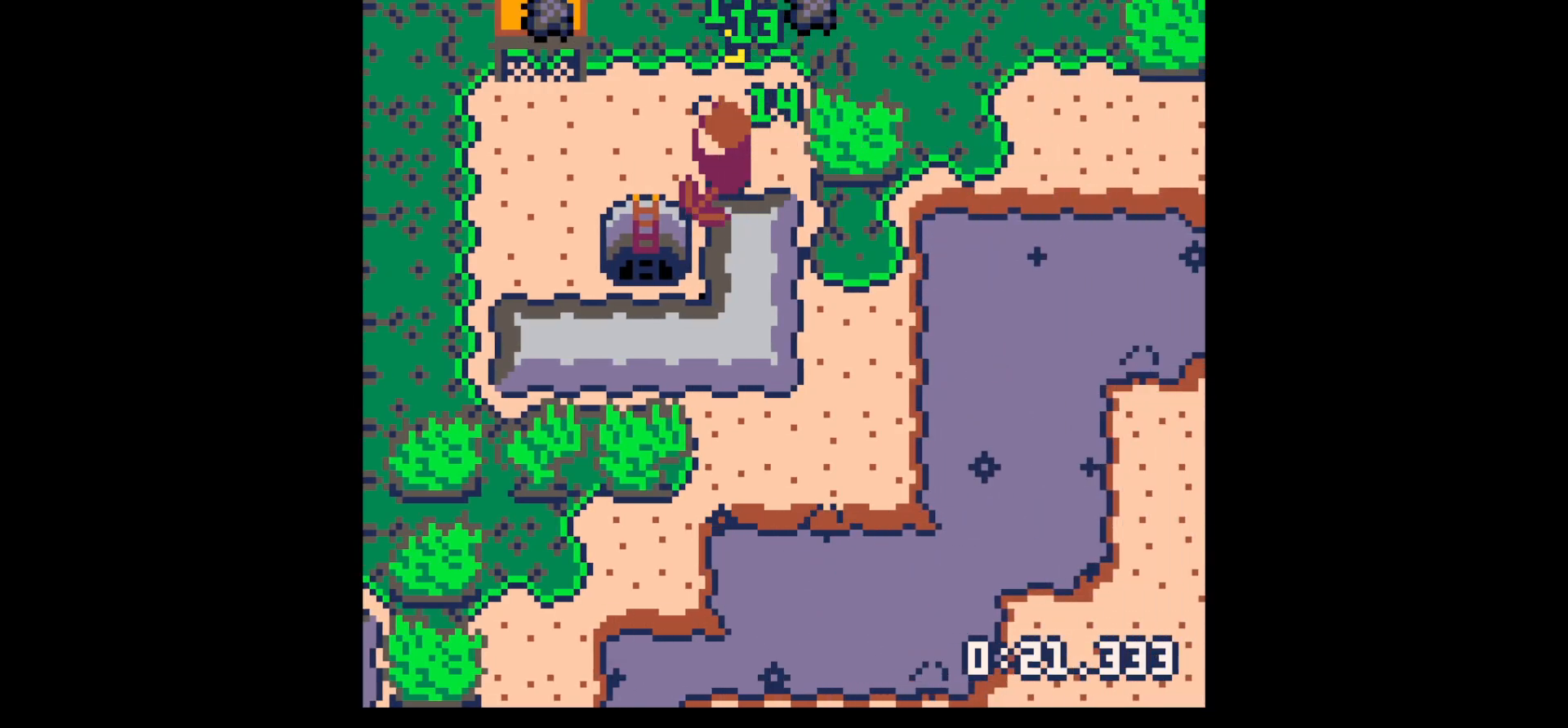
{"keys": ["right", "up"], "events": [[34, "left", "up"], [184, "right", "down"], [334, "right", "up"], [384, "right", "down"]]}
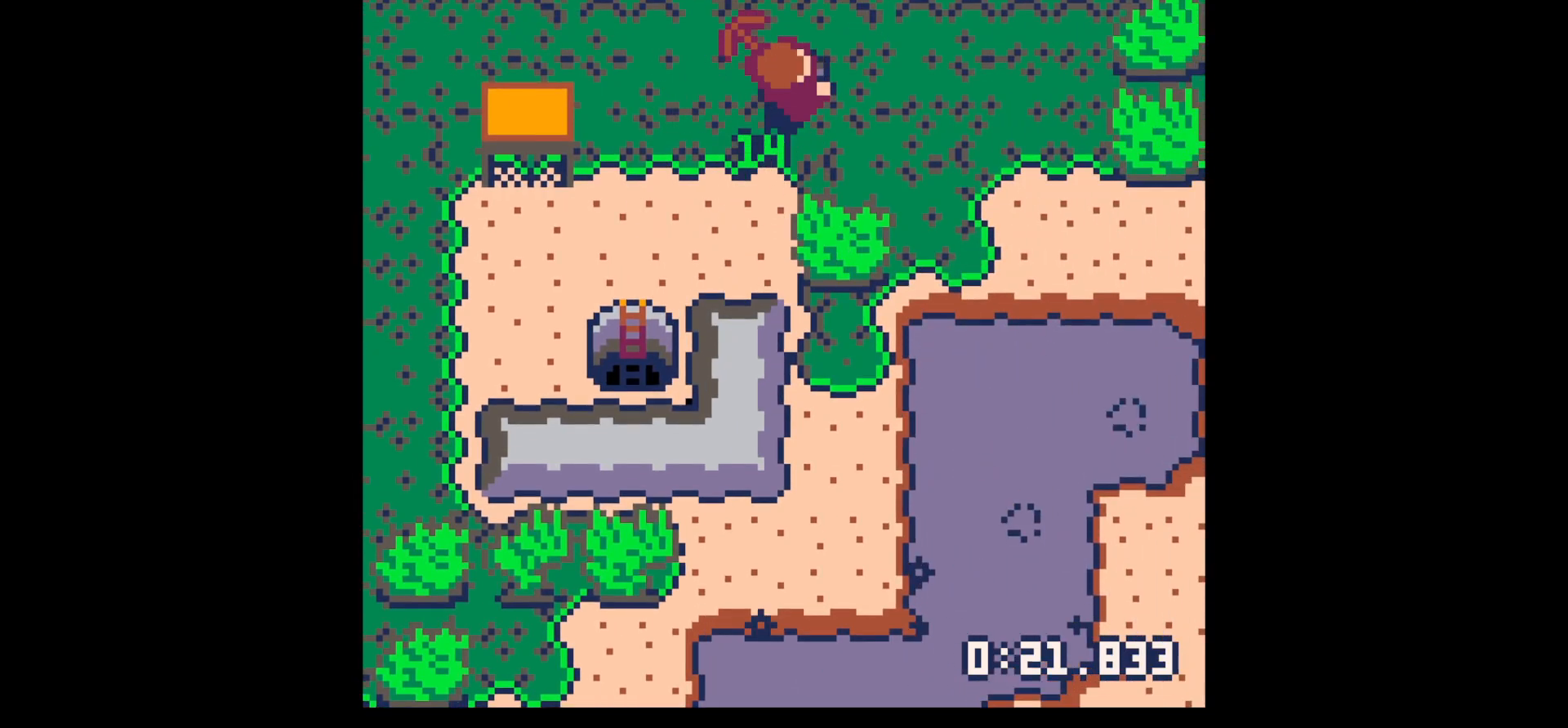
{"keys": ["down"], "events": [[100, "up", "up"], [150, "left", "down"], [150, "right", "up"], [200, "down", "down"], [434, "left", "up"]]}
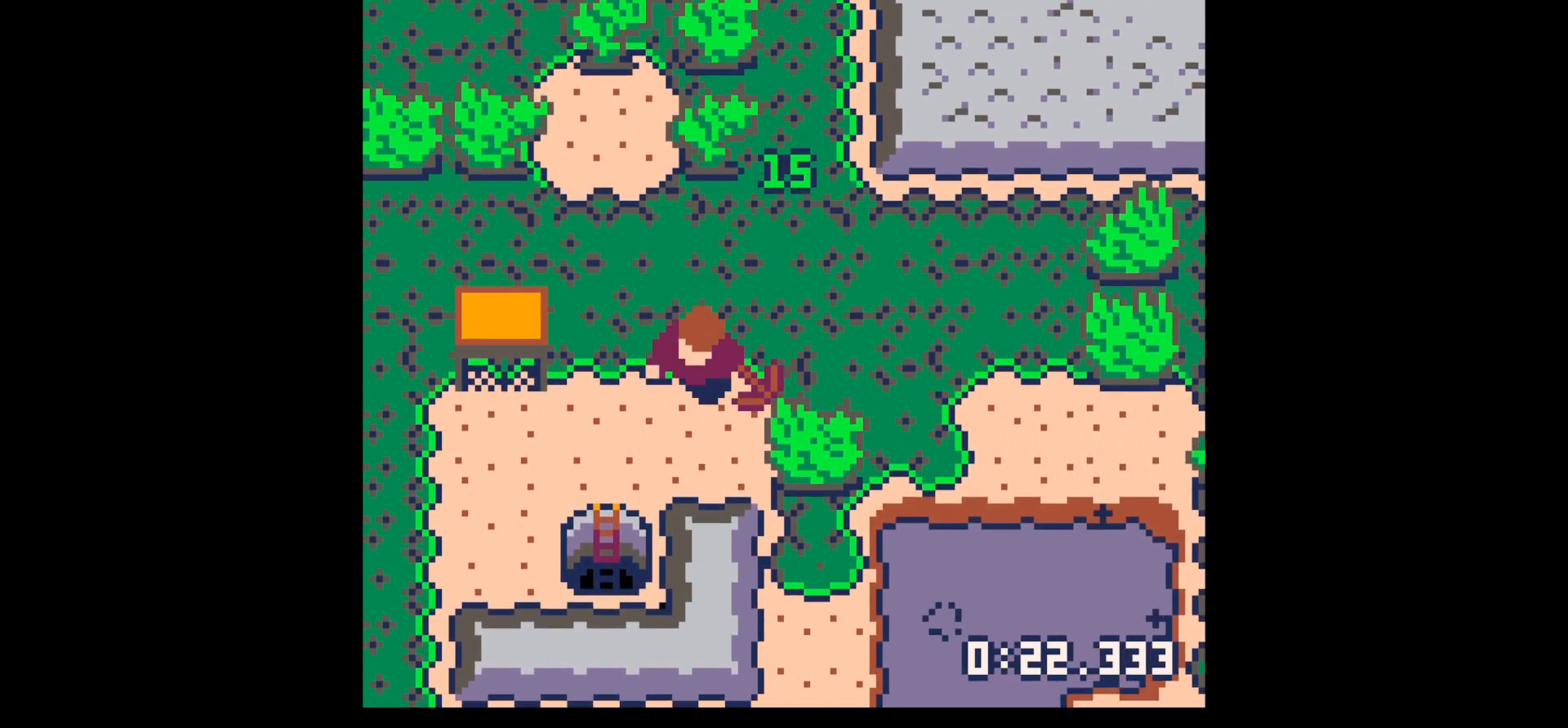
{"keys": ["x"], "events": [[84, "left", "down"], [117, "left", "up"], [250, "x", "down"], [350, "down", "up"]]}
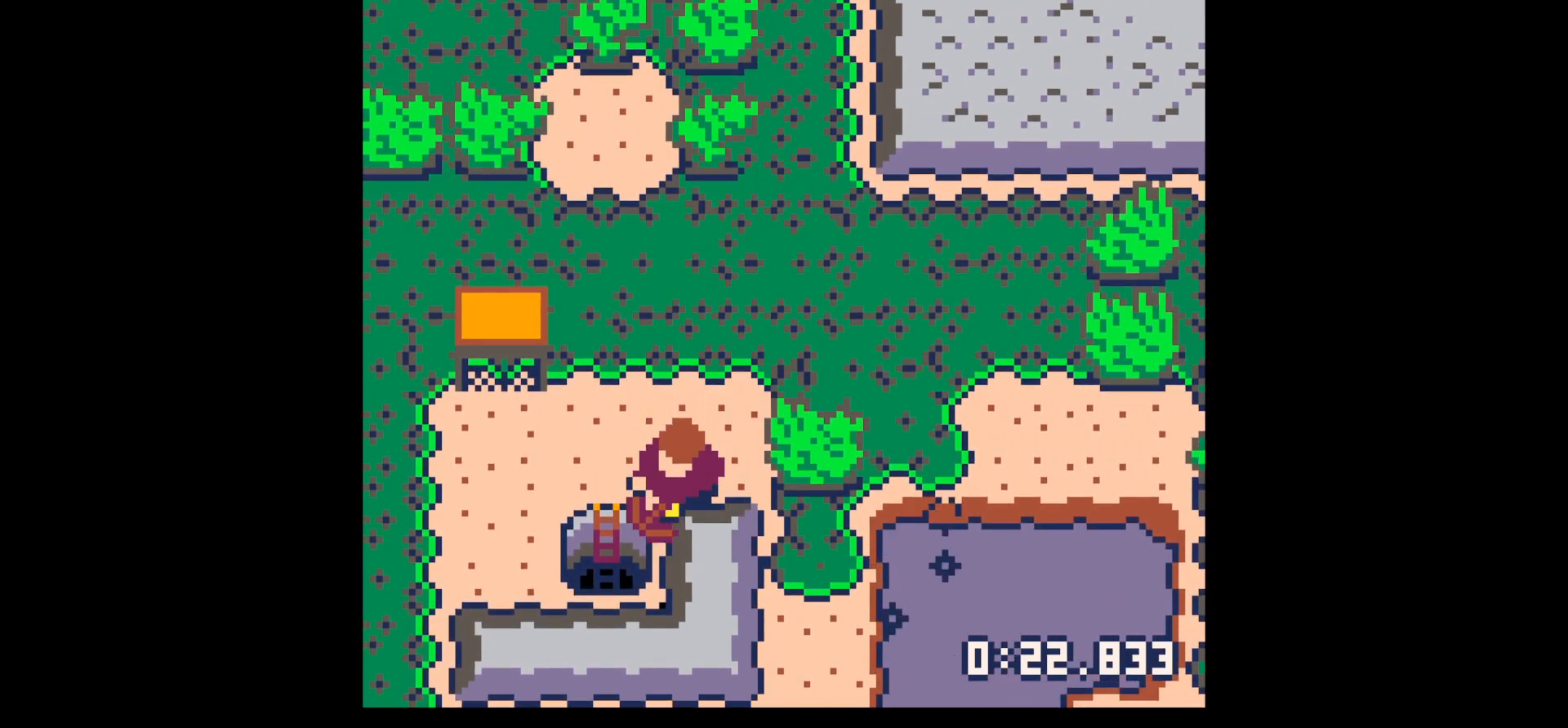
{"keys": ["x"], "events": []}
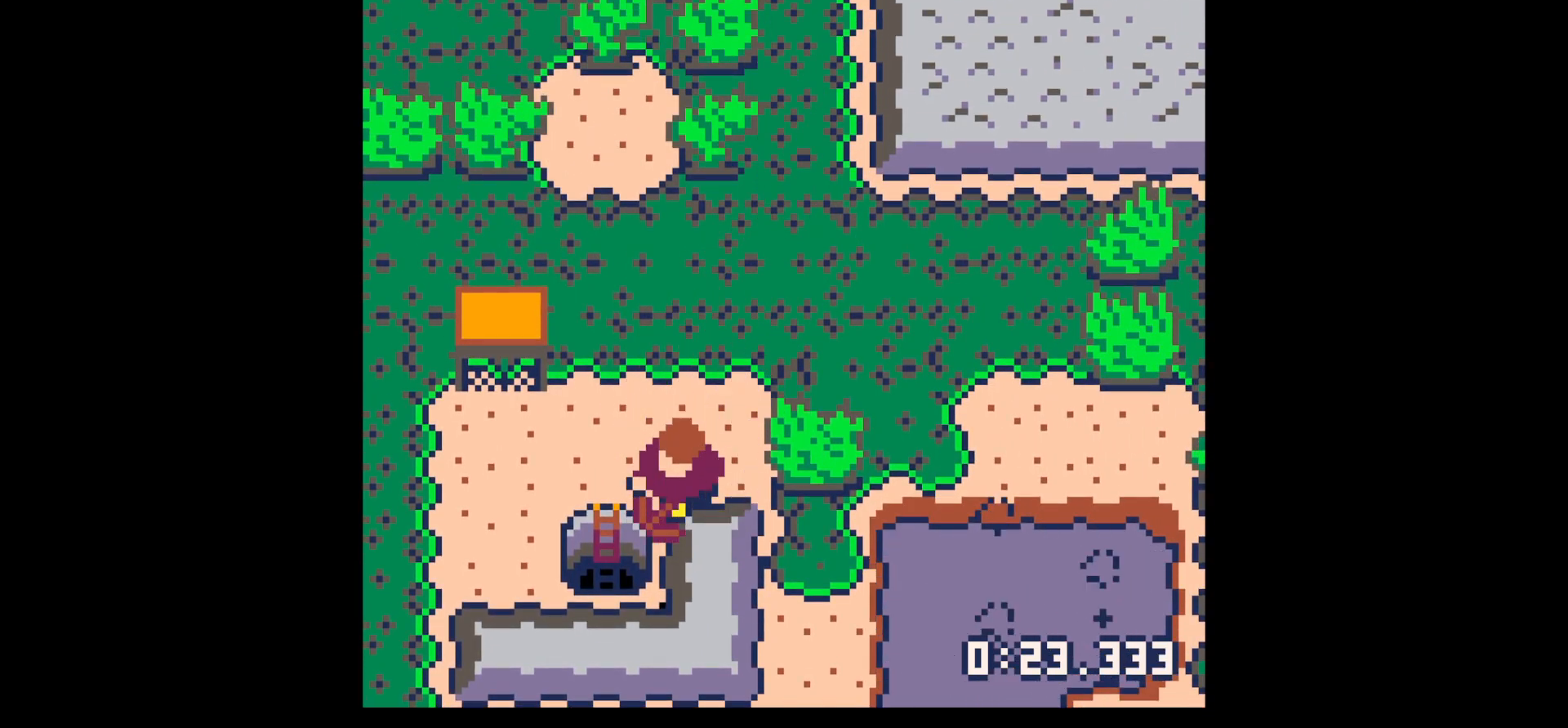
{"keys": ["down"], "events": [[400, "down", "down"], [434, "x", "up"]]}
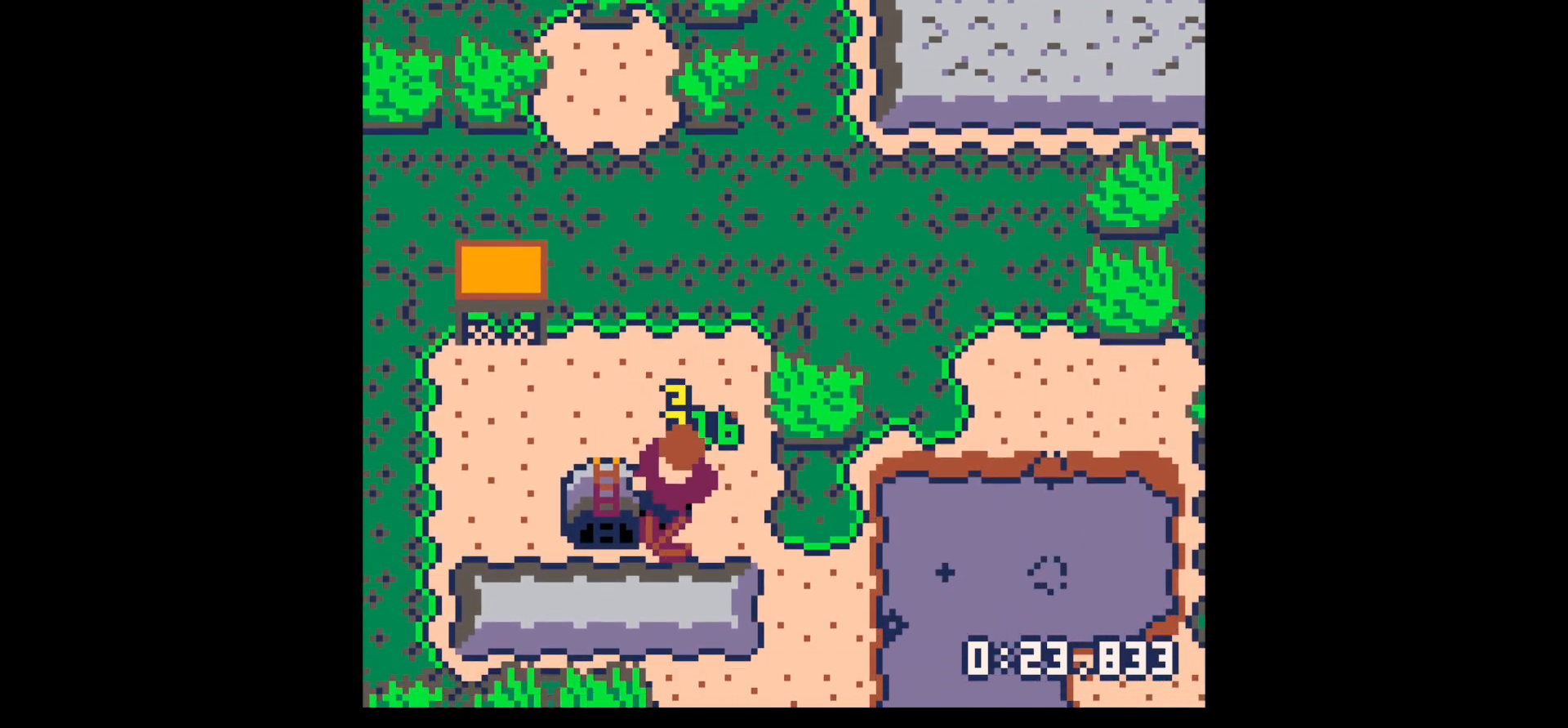
{"keys": ["left", "up"], "events": [[167, "right", "down"], [217, "down", "up"], [350, "right", "up"], [350, "up", "down"], [450, "left", "down"]]}
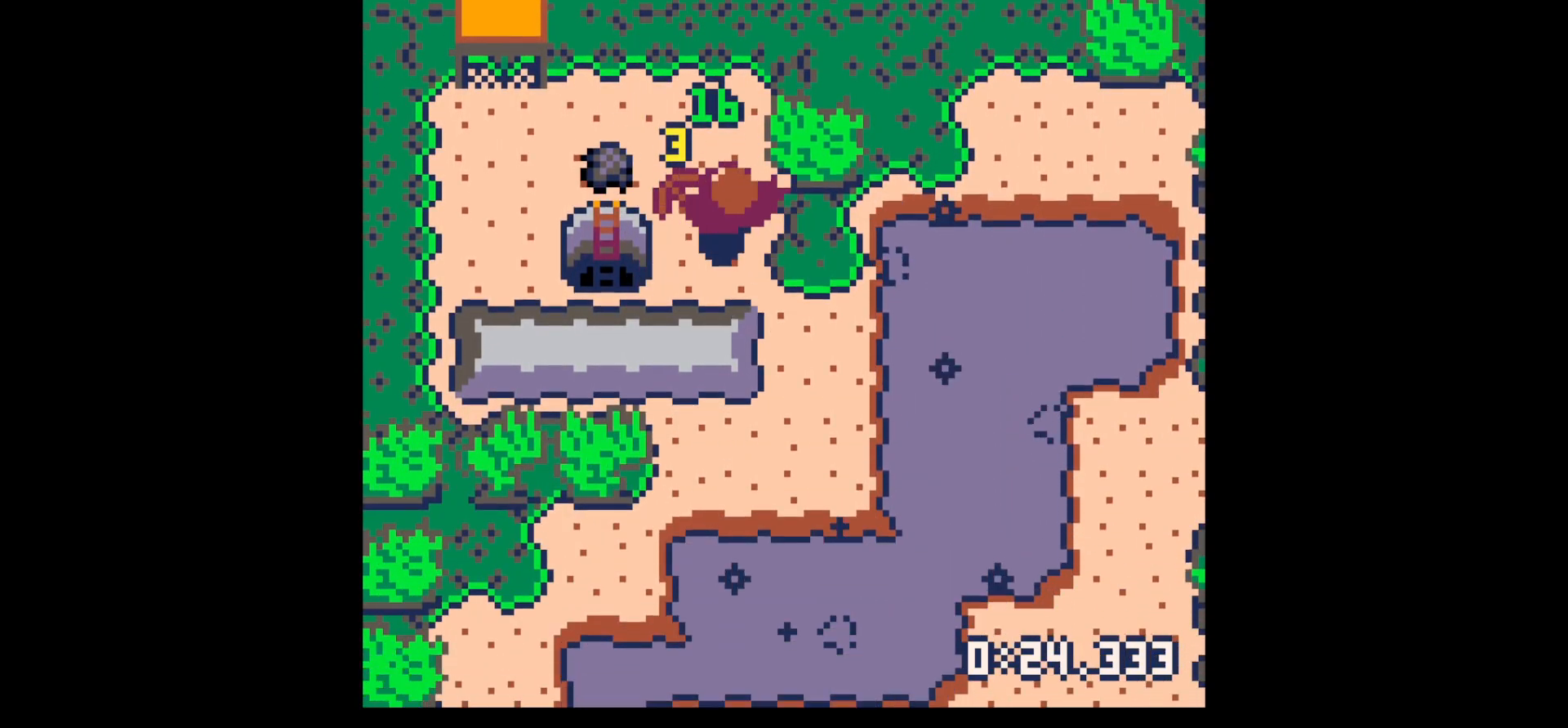
{"keys": ["left"], "events": [[367, "up", "up"]]}
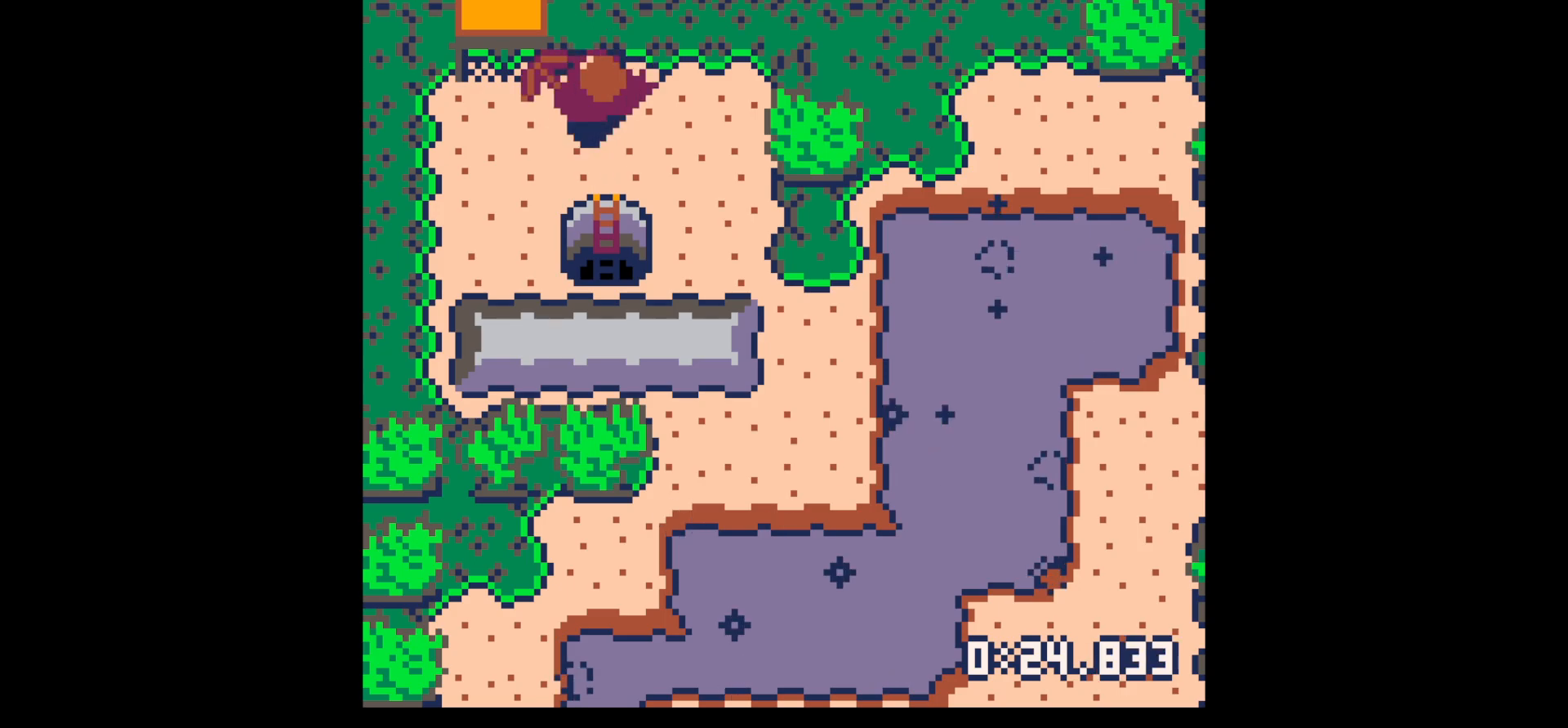
{"keys": ["down"], "events": [[17, "left", "up"], [17, "right", "down"], [200, "down", "down"], [384, "right", "up"]]}